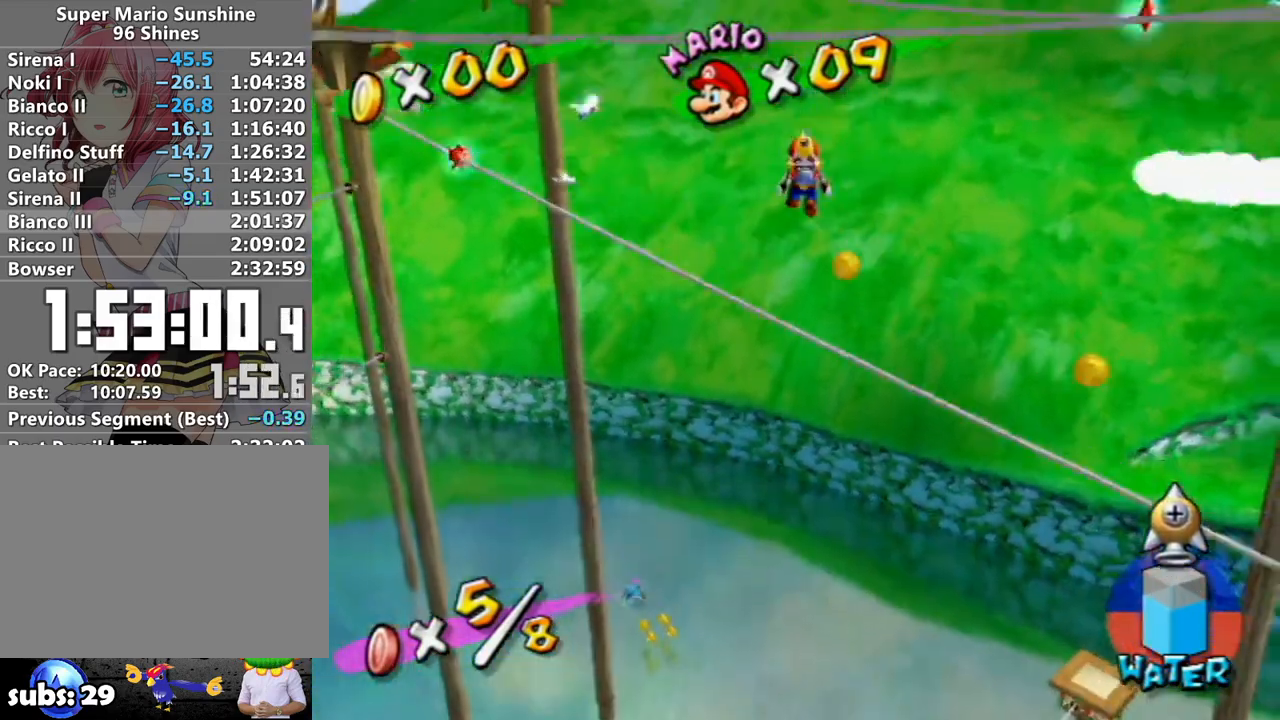
Gameplay with a controller (Nintendo layout); each line is a JSON object with the inputs held at the frame after it. "events" lists button and stick changes between this image and that frame as [ms after this image, input, new state], when the widget could be followed in between. Not read: L3 R3.
{"buttons": ["R1"], "left_stick": "up-right", "right_stick": "center", "events": [[17, "right_stick", "down"], [117, "right_stick", "center"], [267, "R1", "up"], [333, "R1", "down"], [383, "left_stick", "up-right"]]}
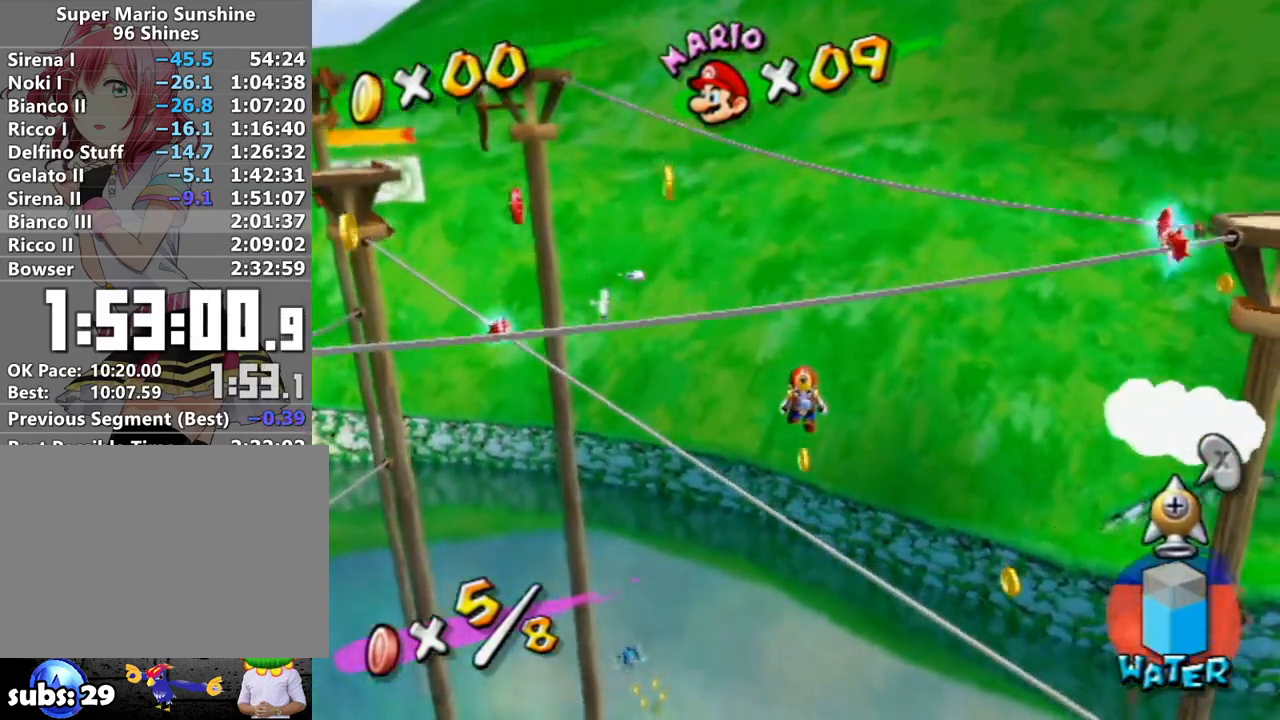
{"buttons": ["R1"], "left_stick": "up", "right_stick": "down-right", "events": [[250, "right_stick", "down"], [300, "right_stick", "down-right"], [483, "left_stick", "up"]]}
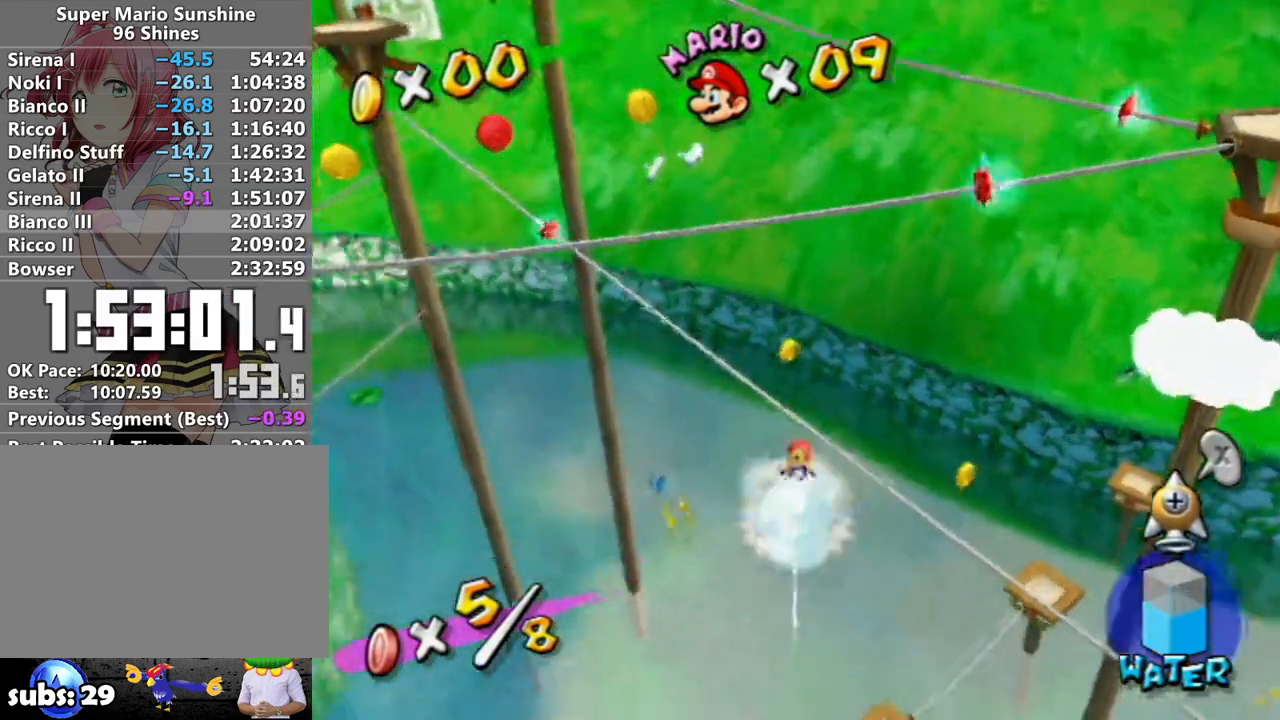
{"buttons": [], "left_stick": "center", "right_stick": "center", "events": [[17, "left_stick", "up-left"], [83, "R1", "up"], [150, "left_stick", "left"], [150, "right_stick", "center"], [267, "right_stick", "down-right"], [367, "left_stick", "center"], [400, "right_stick", "center"]]}
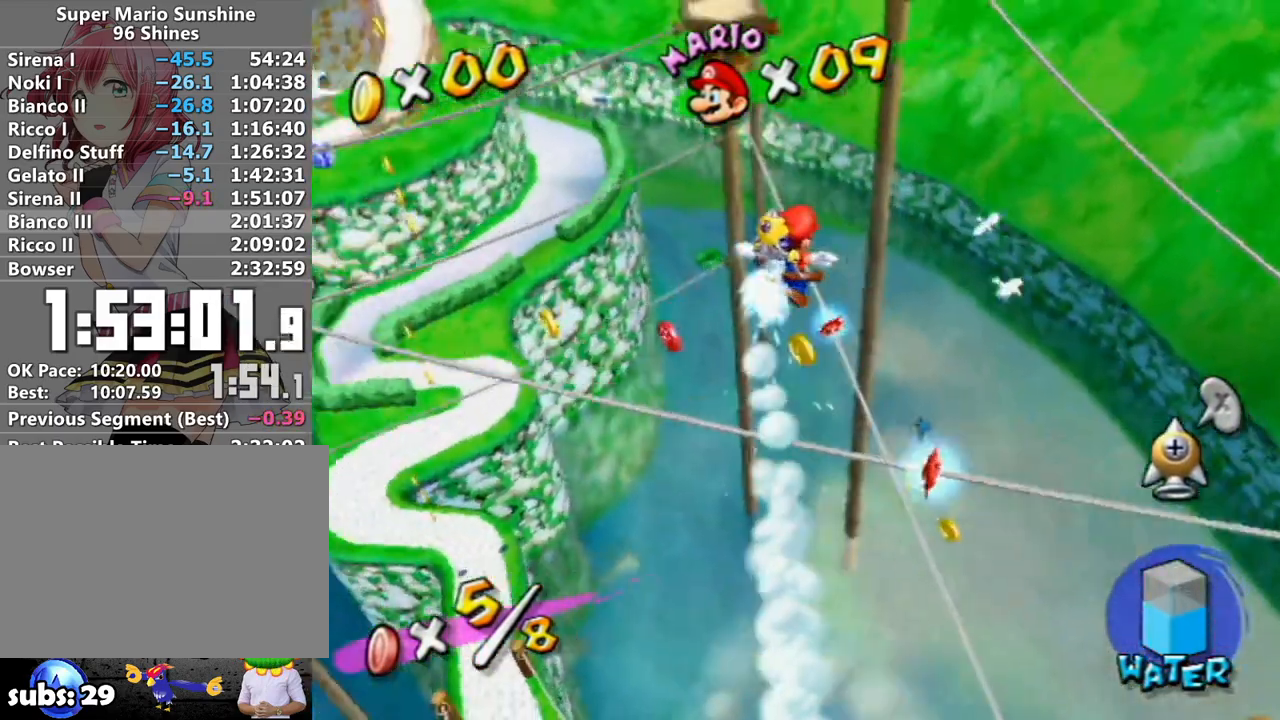
{"buttons": [], "left_stick": "right", "right_stick": "center", "events": [[17, "right_stick", "down-right"], [200, "right_stick", "center"], [333, "left_stick", "right"]]}
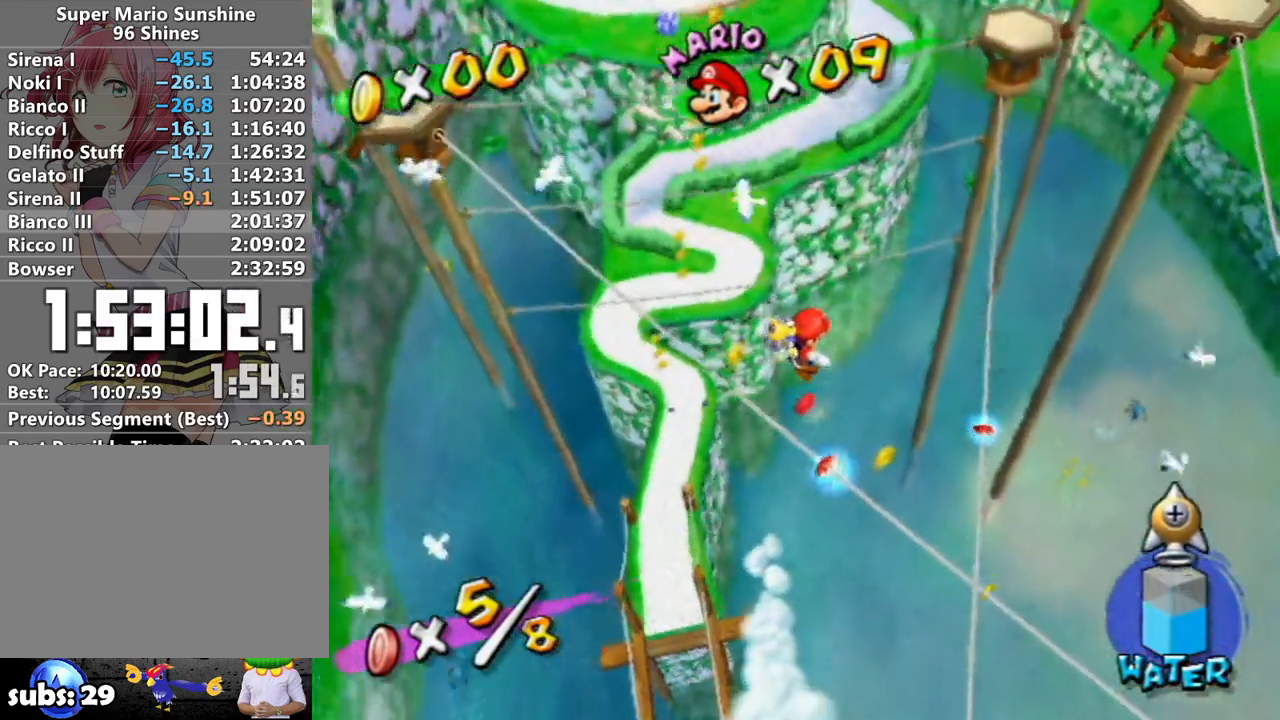
{"buttons": [], "left_stick": "right", "right_stick": "center", "events": [[200, "left_stick", "up-right"], [417, "left_stick", "right"]]}
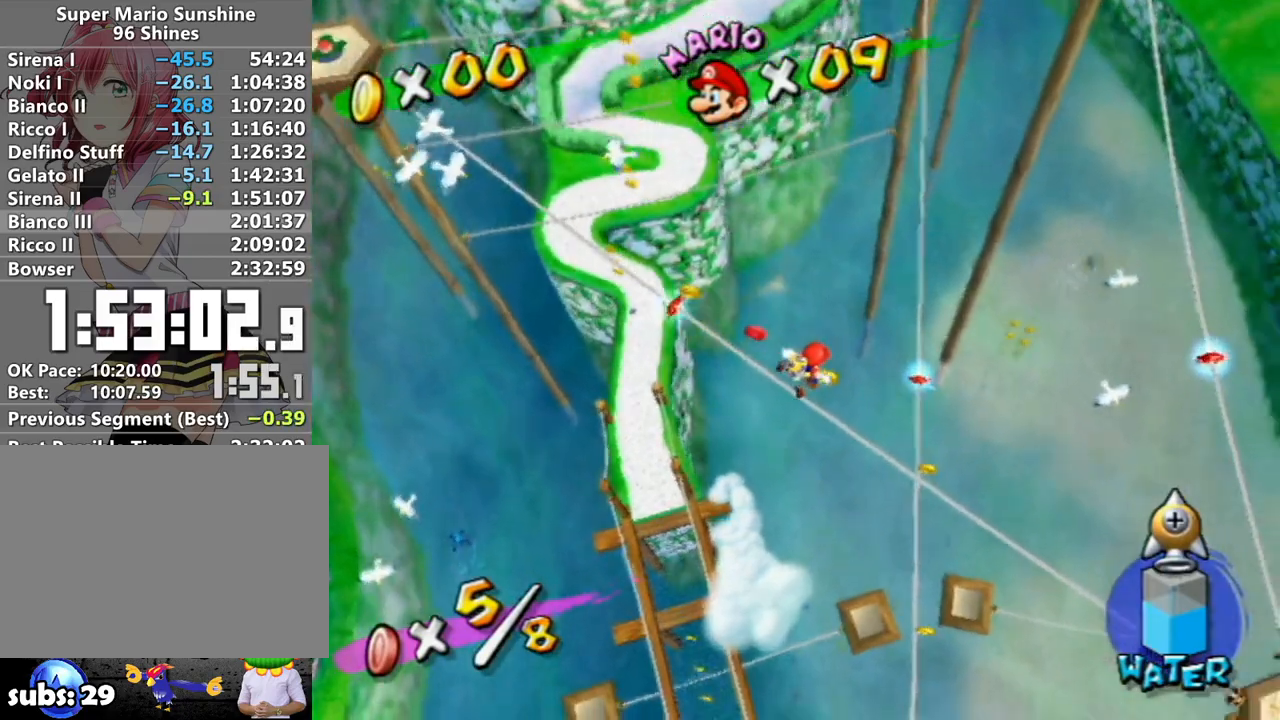
{"buttons": [], "left_stick": "center", "right_stick": "center", "events": [[17, "left_stick", "down-right"], [117, "left_stick", "center"], [267, "left_stick", "down"], [267, "right_stick", "right"], [333, "left_stick", "center"], [483, "right_stick", "center"]]}
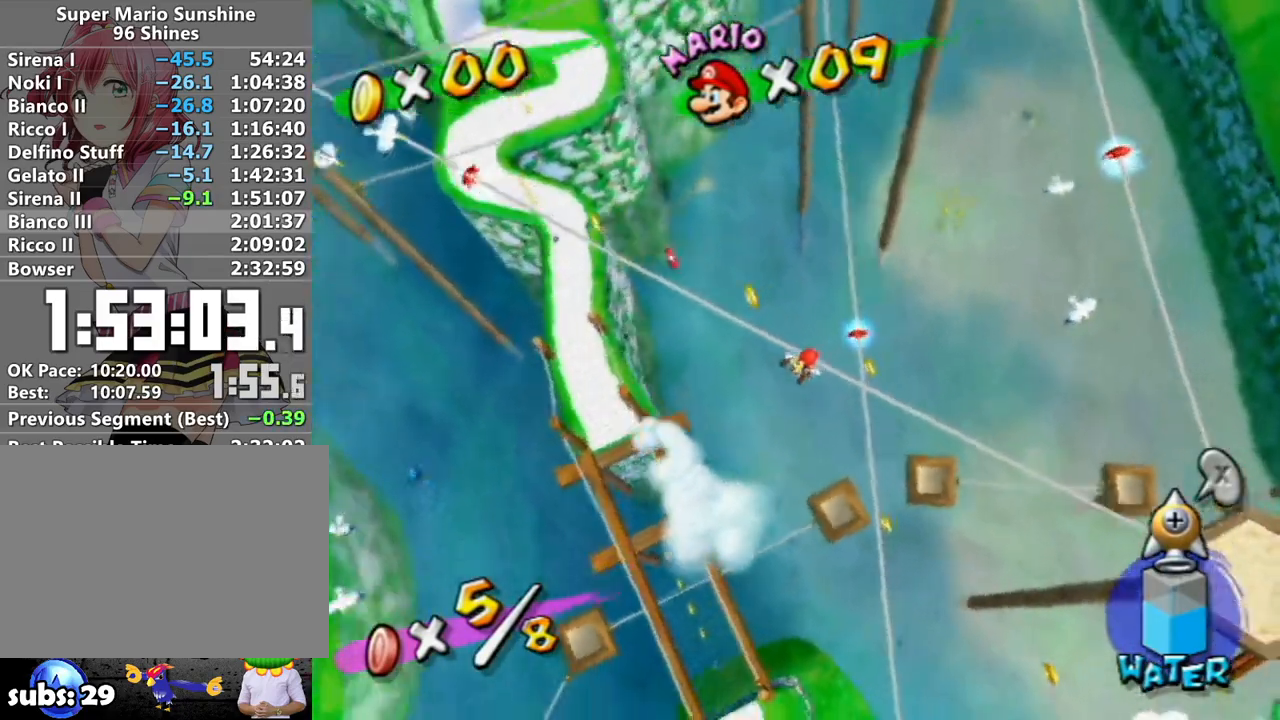
{"buttons": [], "left_stick": "right", "right_stick": "center", "events": [[17, "left_stick", "right"], [183, "left_stick", "up-right"], [183, "right_stick", "right"], [300, "right_stick", "center"], [467, "left_stick", "right"]]}
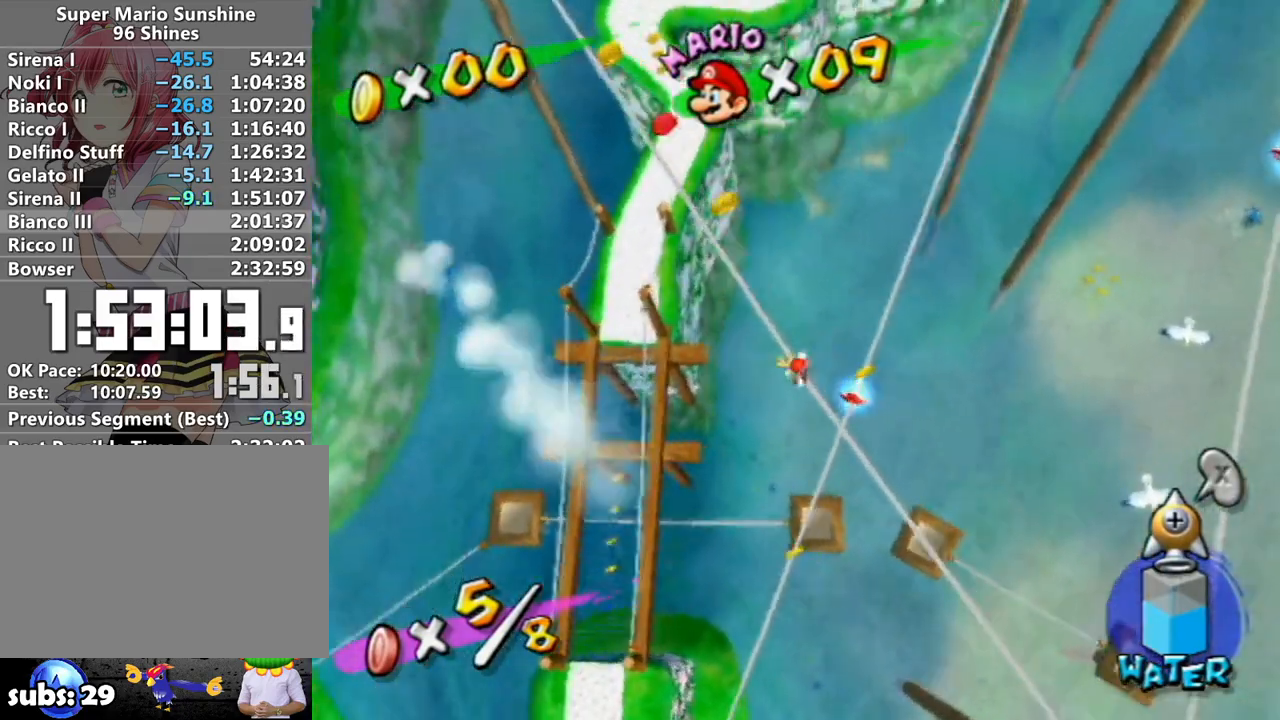
{"buttons": [], "left_stick": "up", "right_stick": "center", "events": [[83, "left_stick", "up-left"], [167, "left_stick", "up"], [167, "right_stick", "right"], [267, "right_stick", "center"]]}
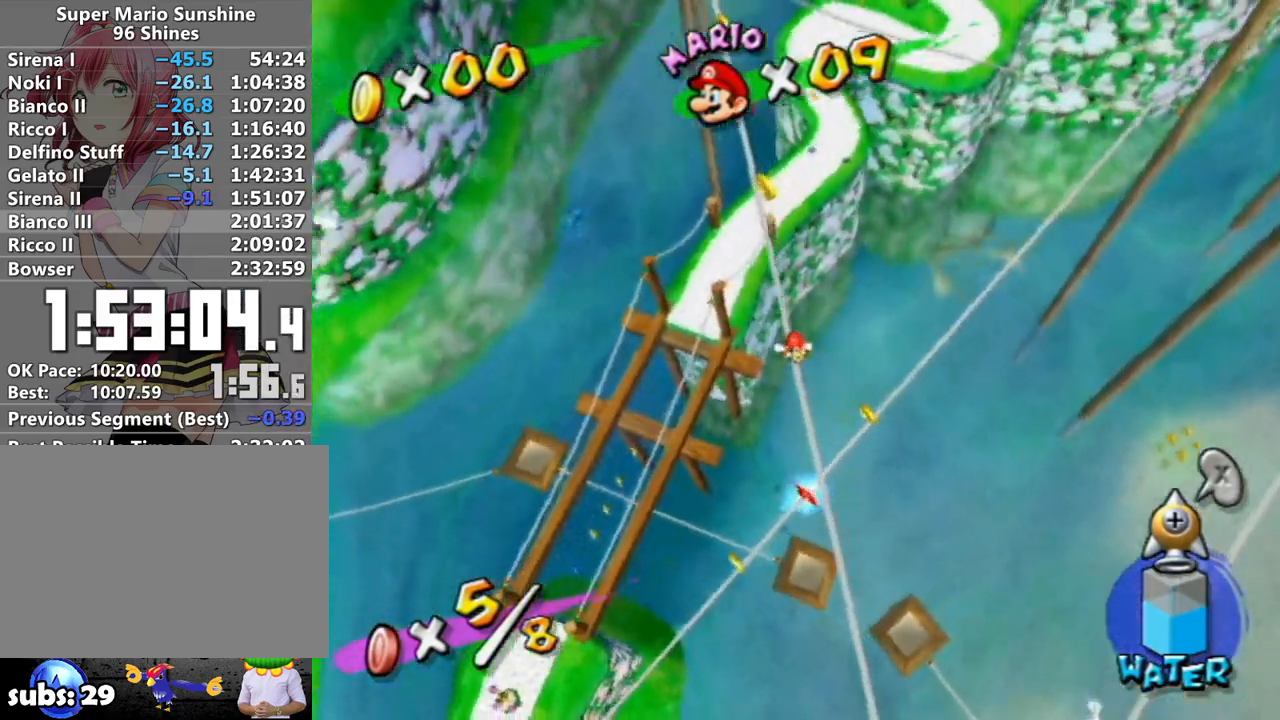
{"buttons": ["A"], "left_stick": "up", "right_stick": "center", "events": [[267, "A", "down"], [367, "A", "up"], [450, "A", "down"]]}
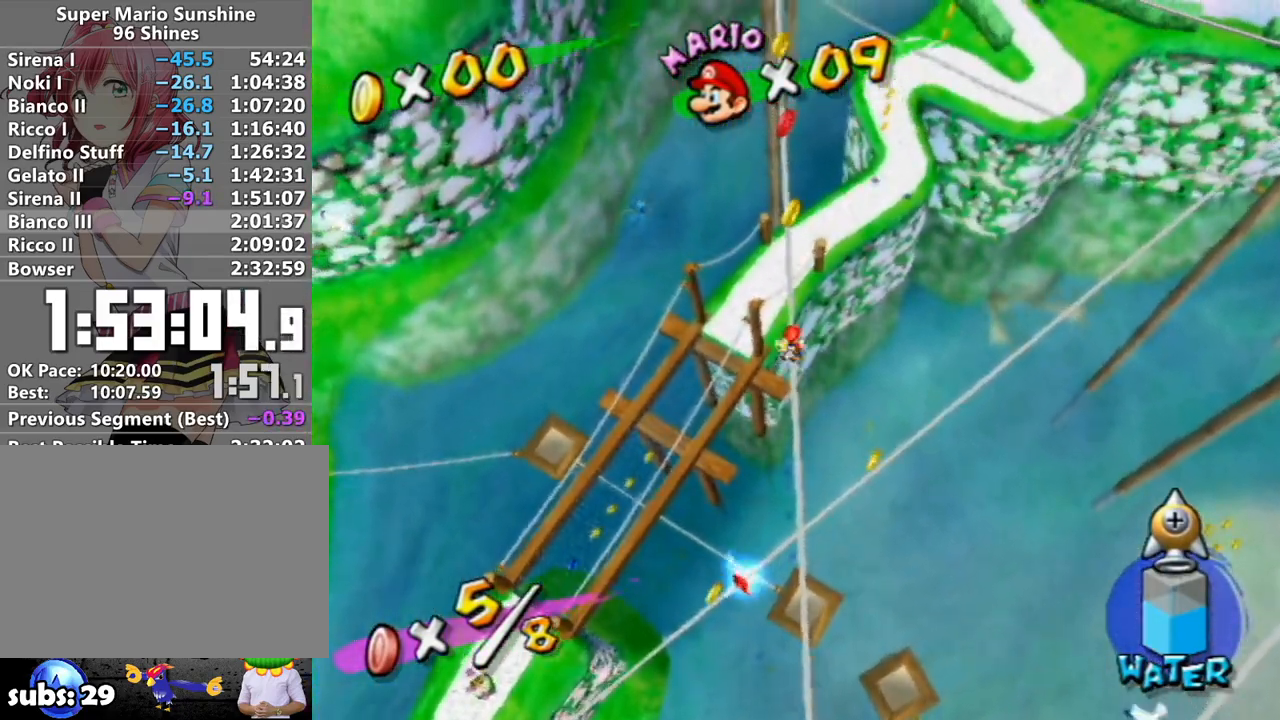
{"buttons": [], "left_stick": "up", "right_stick": "center", "events": [[17, "A", "up"], [183, "B", "down"], [267, "B", "up"]]}
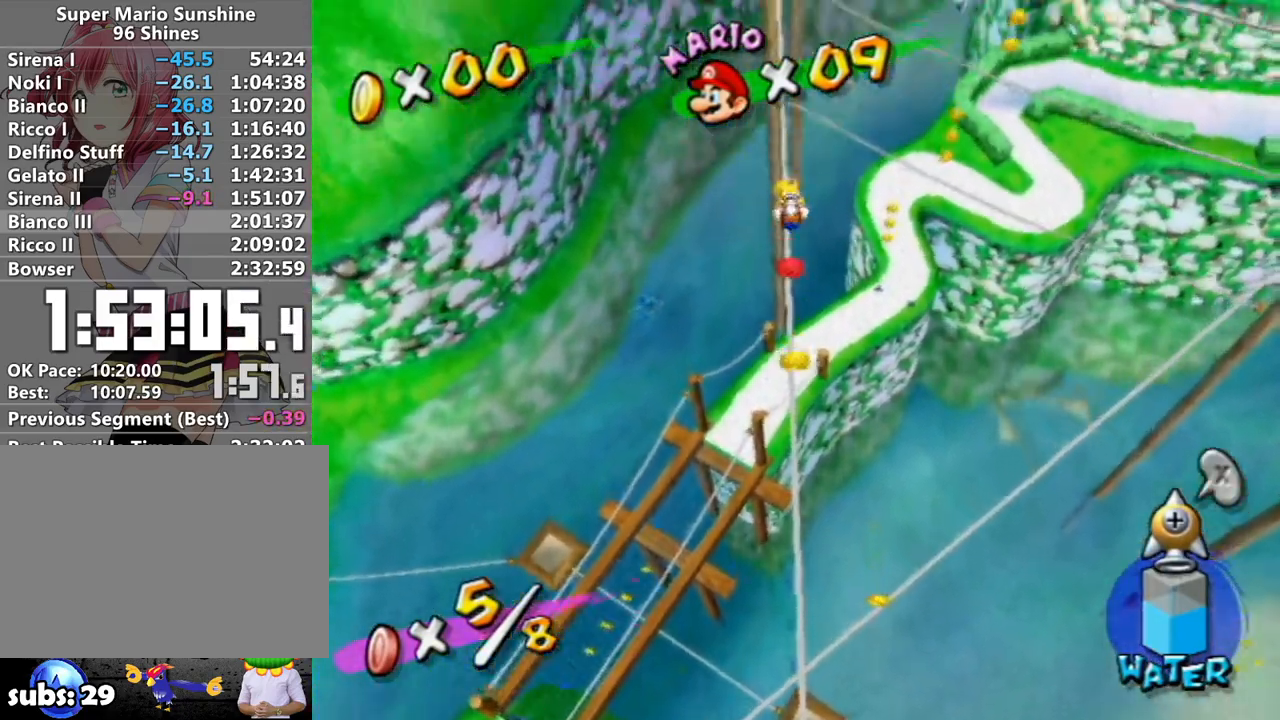
{"buttons": ["L1"], "left_stick": "up", "right_stick": "center", "events": [[183, "L1", "down"]]}
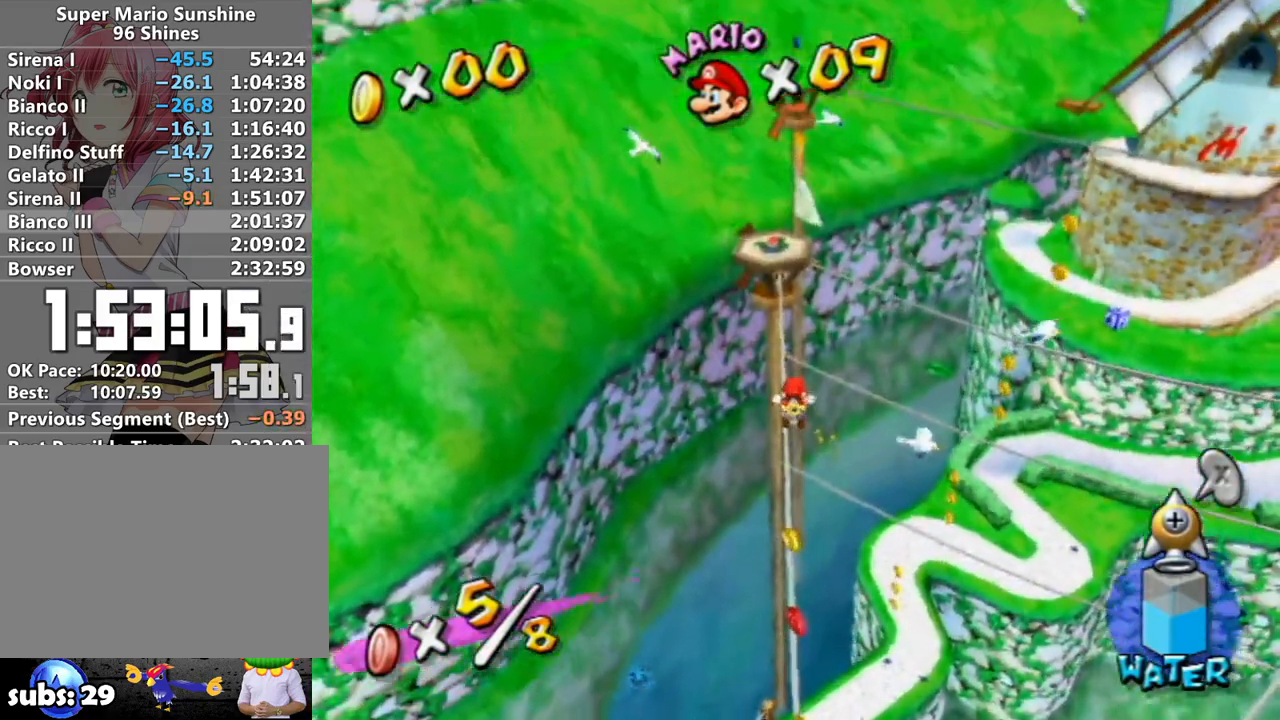
{"buttons": ["R1"], "left_stick": "up", "right_stick": "center", "events": [[50, "L1", "up"], [83, "left_stick", "center"], [300, "left_stick", "up"], [367, "R1", "down"]]}
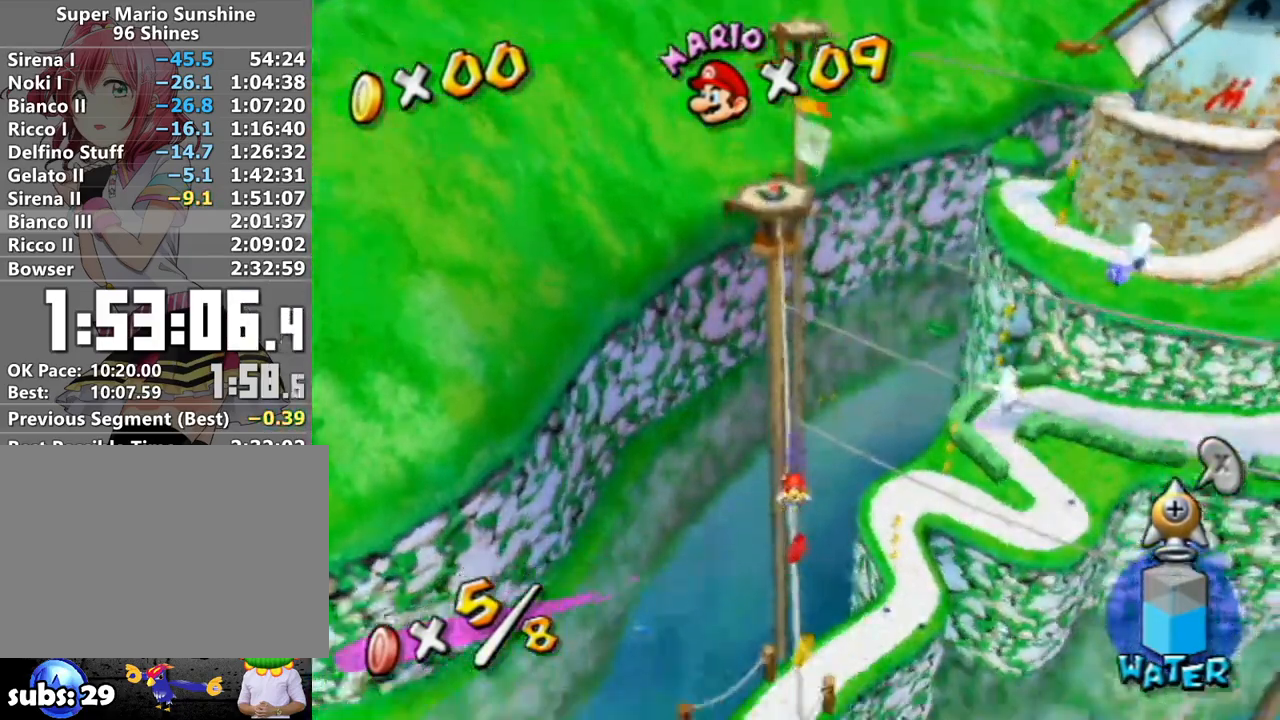
{"buttons": ["A", "R1"], "left_stick": "up-right", "right_stick": "center", "events": [[183, "left_stick", "up-right"], [217, "A", "down"], [267, "A", "up"], [367, "A", "down"], [417, "A", "up"], [483, "A", "down"]]}
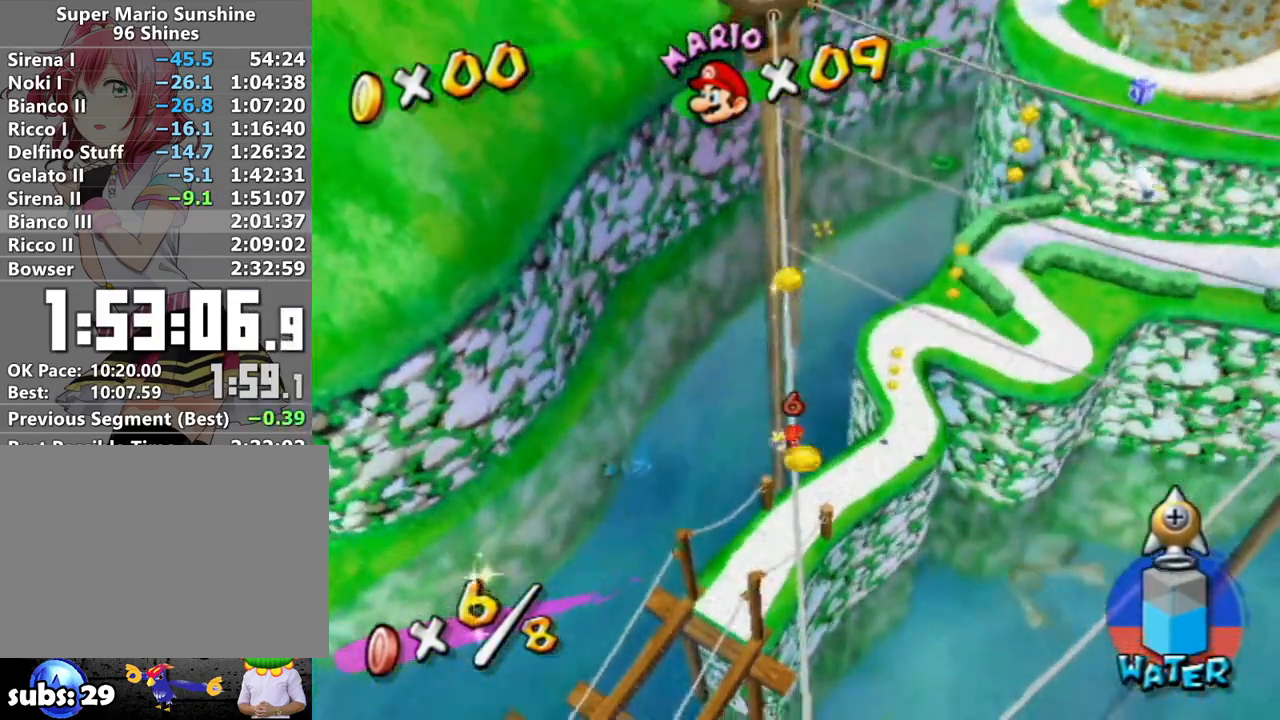
{"buttons": ["A", "R1"], "left_stick": "up-right", "right_stick": "center", "events": [[83, "A", "up"], [133, "A", "down"]]}
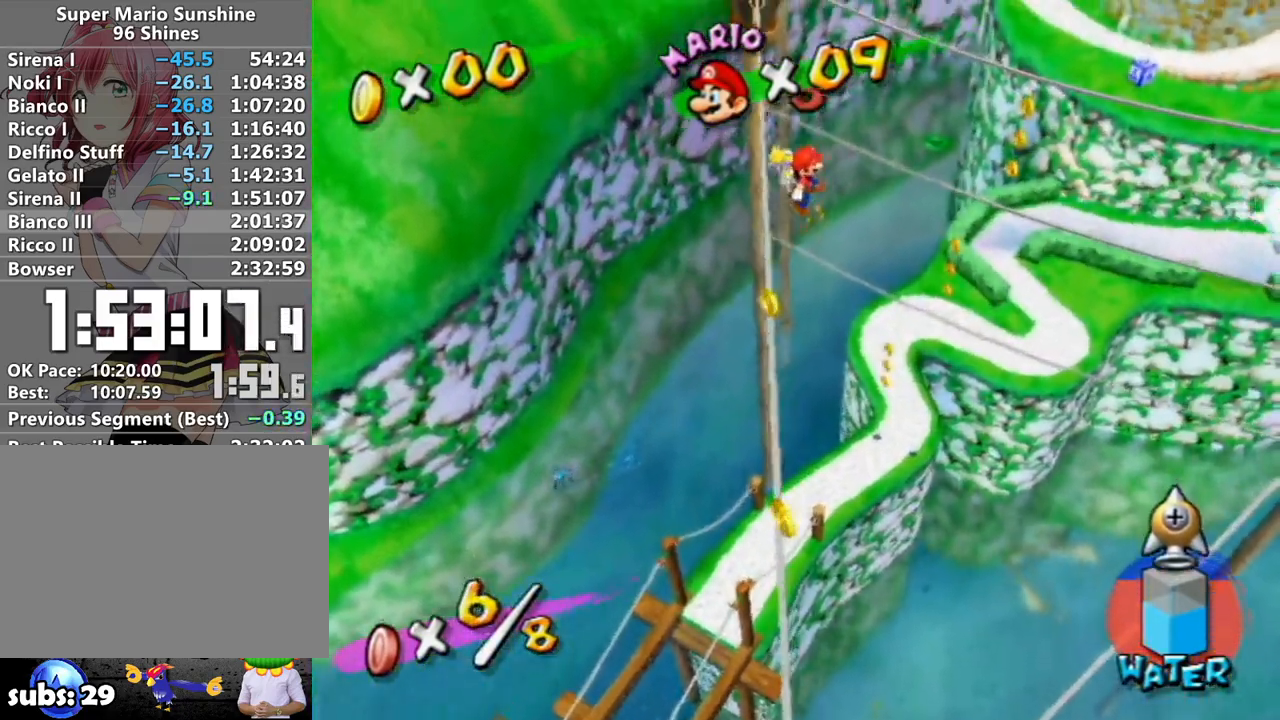
{"buttons": ["A", "R1"], "left_stick": "up-right", "right_stick": "center", "events": []}
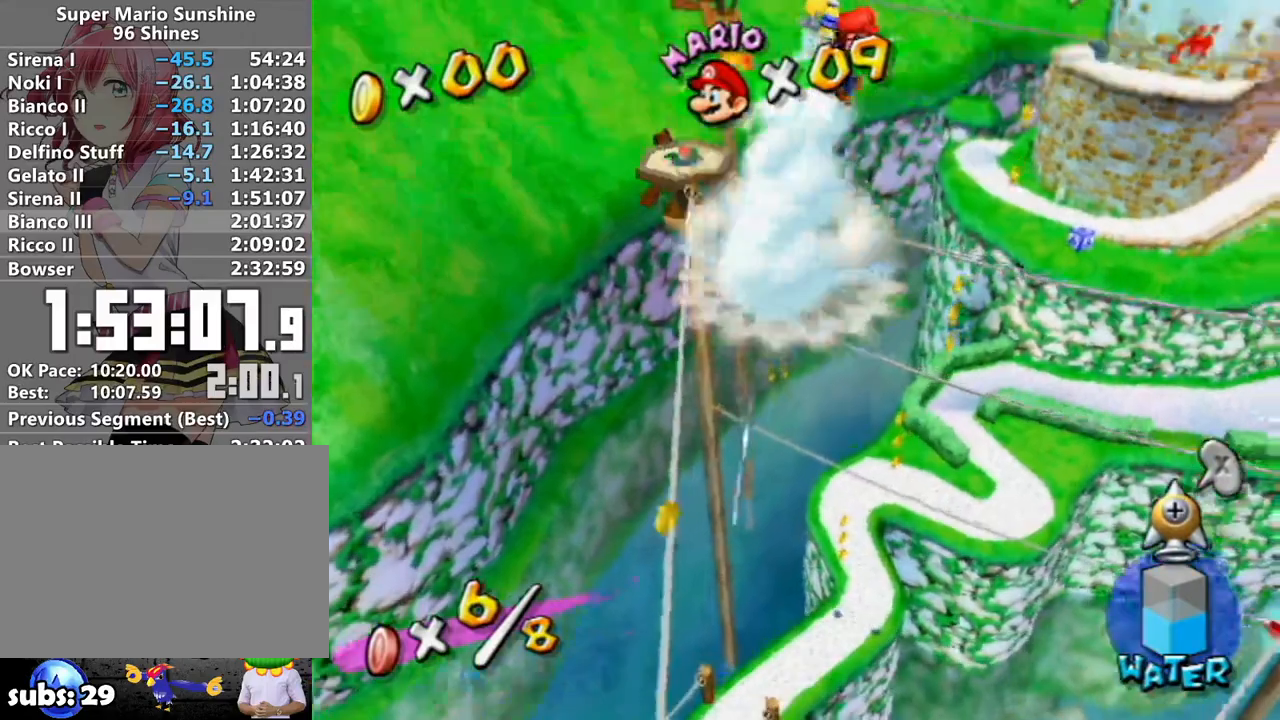
{"buttons": ["A", "Y", "R1"], "left_stick": "up-right", "right_stick": "center", "events": [[50, "B", "down"], [117, "Y", "down"], [150, "B", "up"]]}
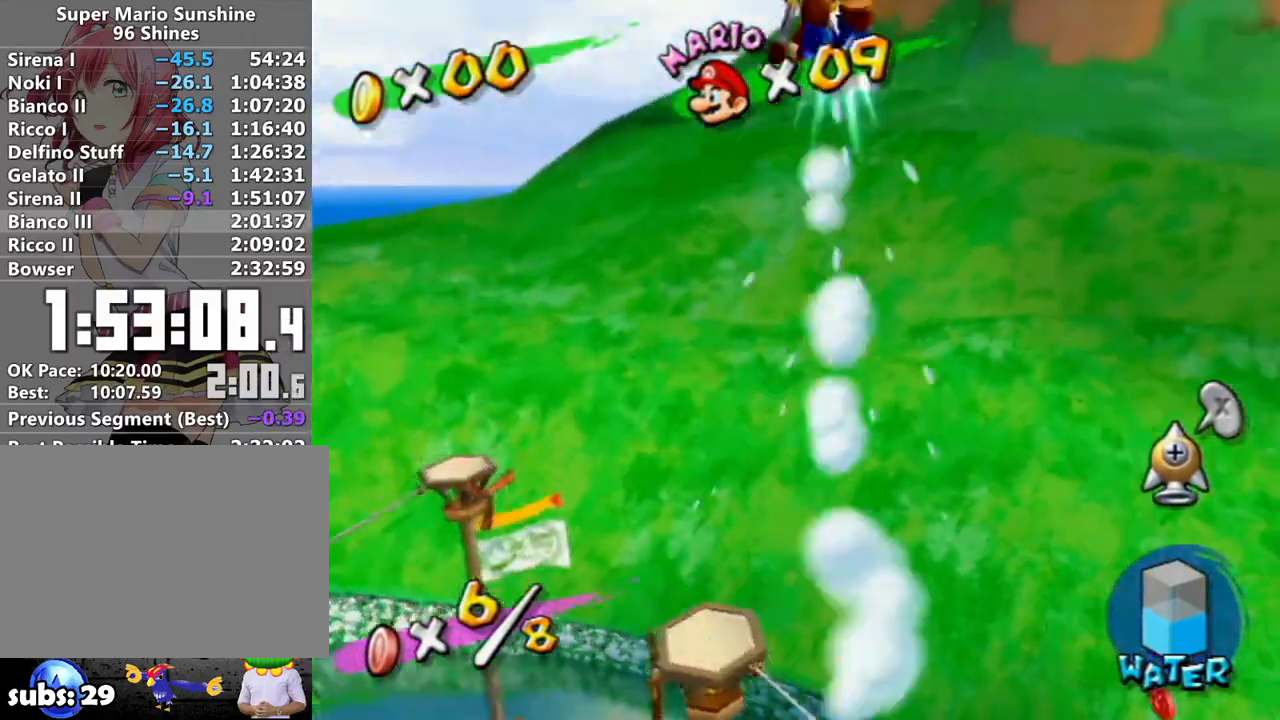
{"buttons": [], "left_stick": "up-left", "right_stick": "center", "events": [[117, "Y", "up"], [167, "A", "up"], [200, "R1", "up"], [200, "left_stick", "up"], [367, "left_stick", "up-left"]]}
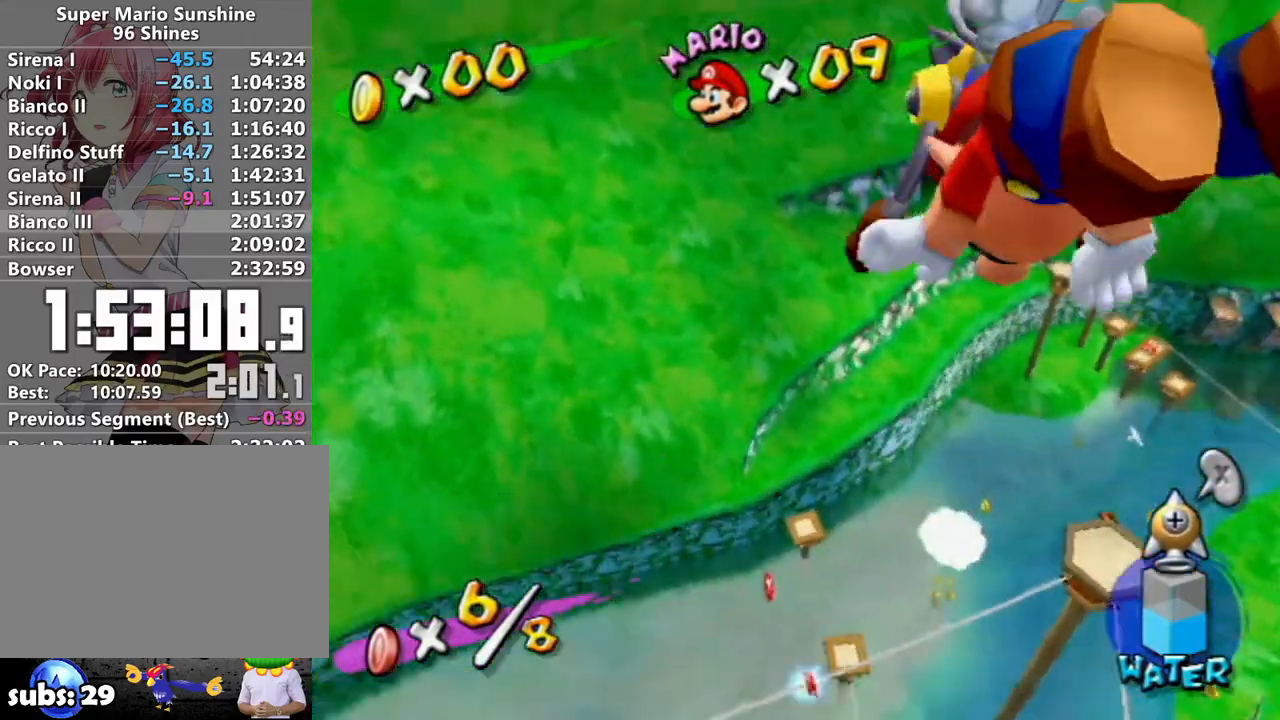
{"buttons": [], "left_stick": "up", "right_stick": "center", "events": [[50, "left_stick", "up"], [267, "left_stick", "up-right"], [400, "left_stick", "up"]]}
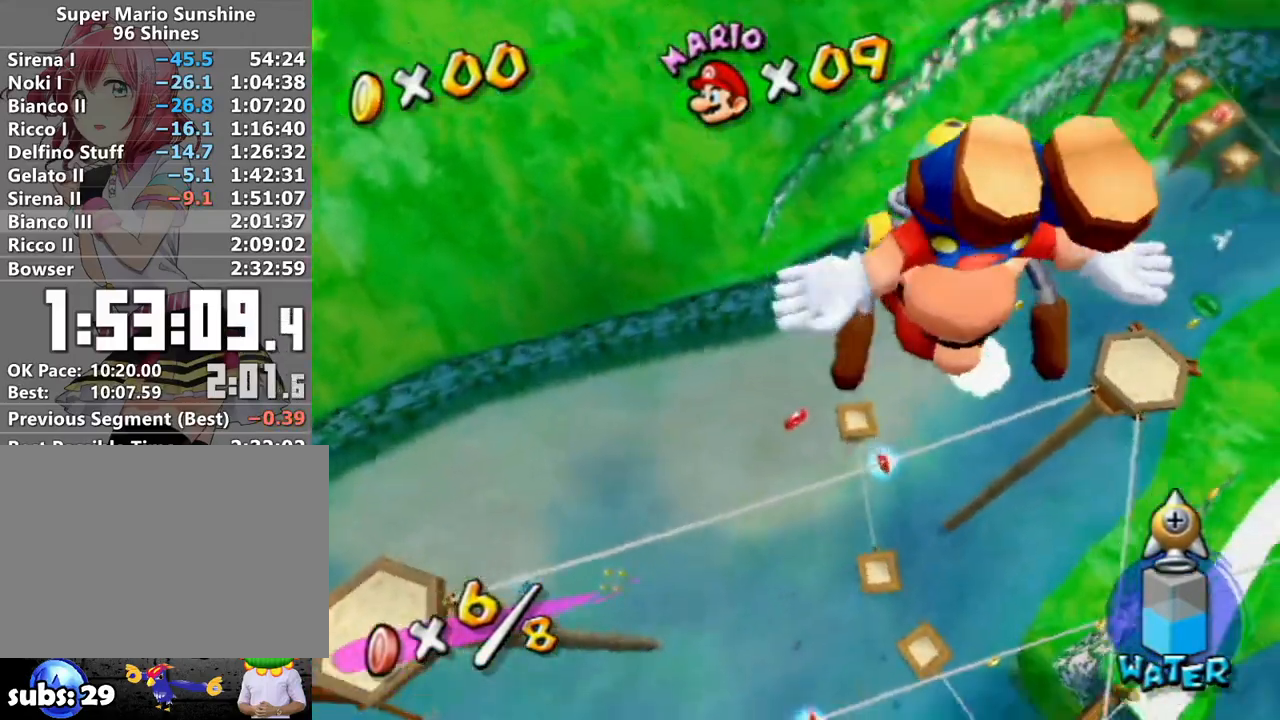
{"buttons": [], "left_stick": "up", "right_stick": "center", "events": []}
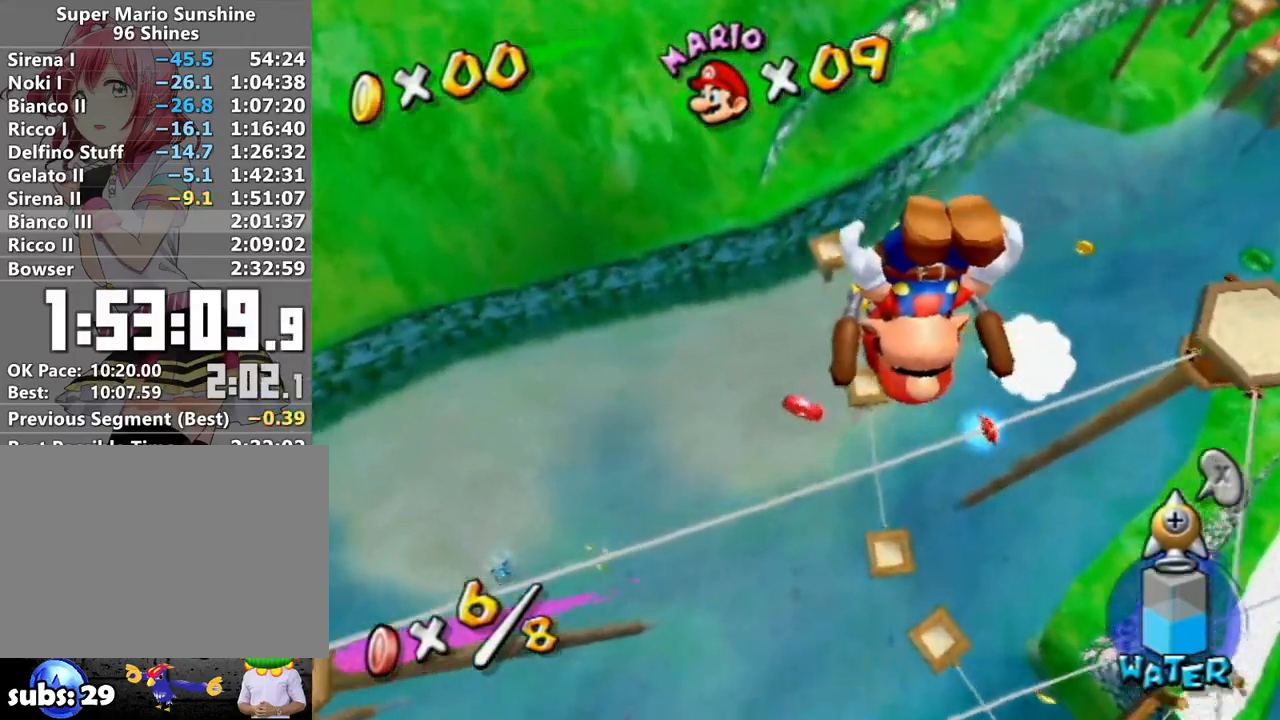
{"buttons": ["L1"], "left_stick": "left", "right_stick": "center", "events": [[117, "left_stick", "up-left"], [233, "L1", "down"], [267, "left_stick", "left"]]}
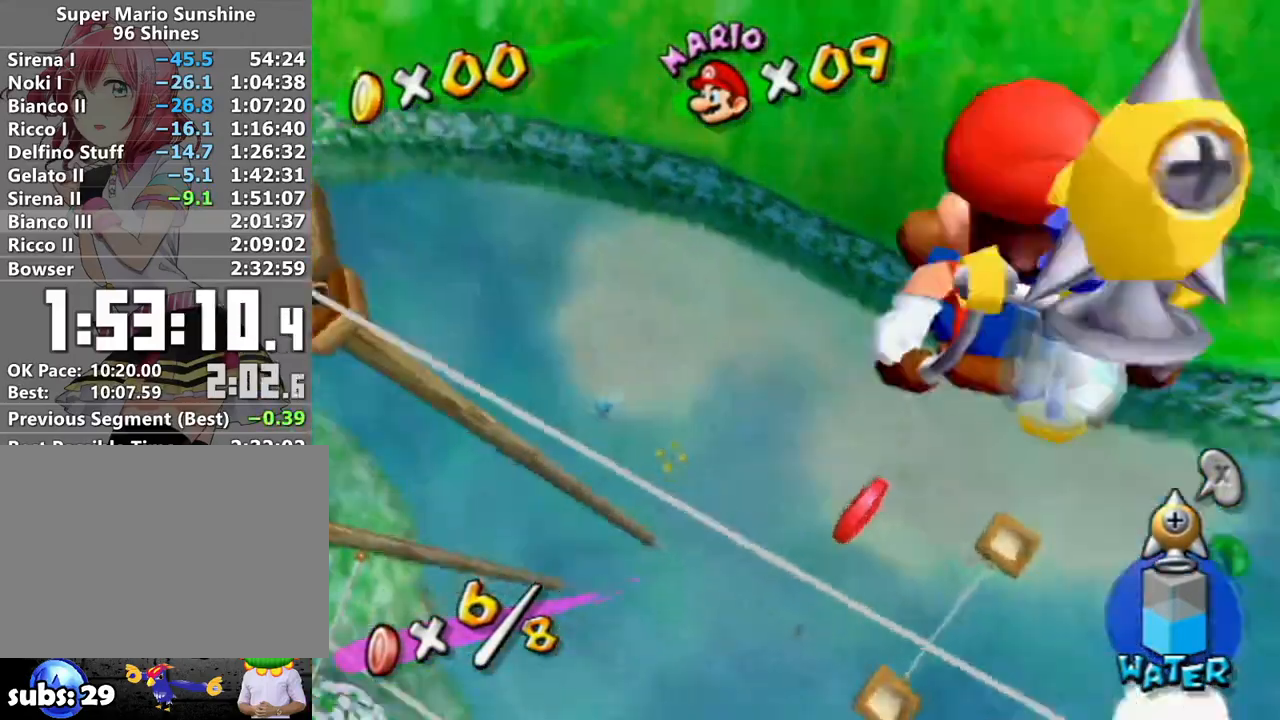
{"buttons": ["A"], "left_stick": "up", "right_stick": "center", "events": [[17, "L1", "up"], [200, "left_stick", "center"], [300, "A", "down"], [367, "A", "up"], [417, "A", "down"], [417, "left_stick", "up"]]}
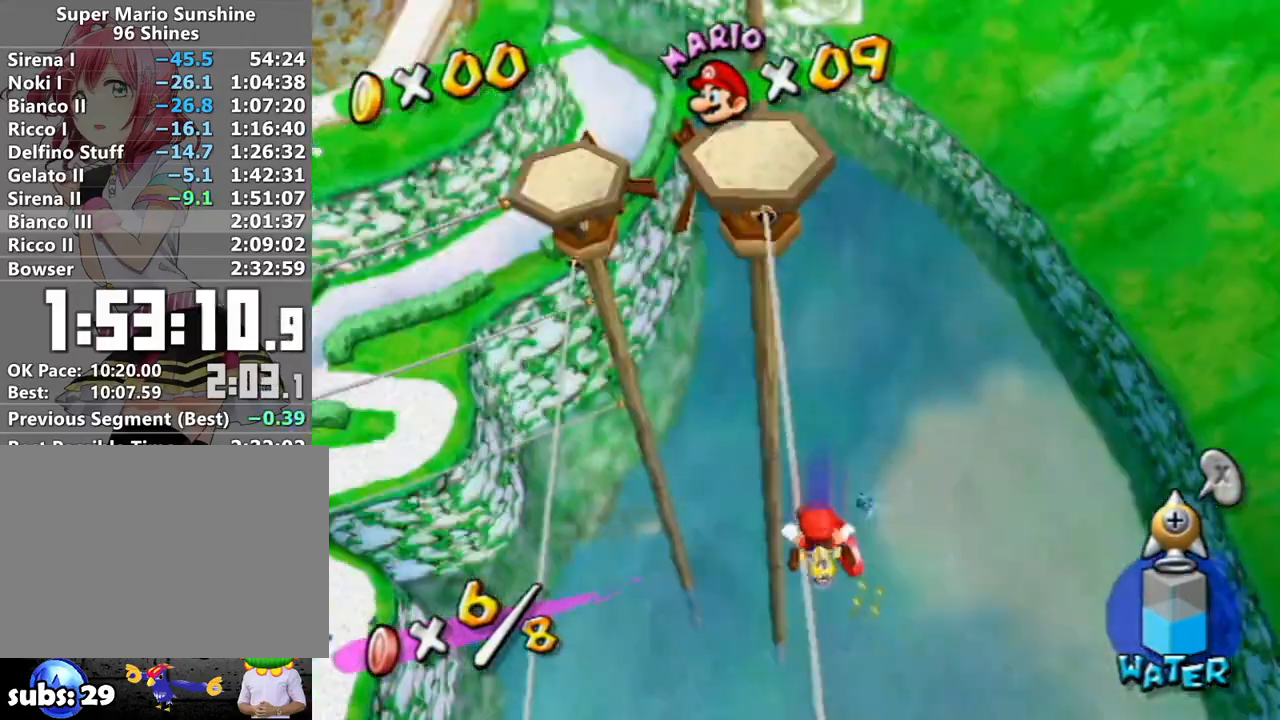
{"buttons": [], "left_stick": "up", "right_stick": "center", "events": [[17, "A", "up"]]}
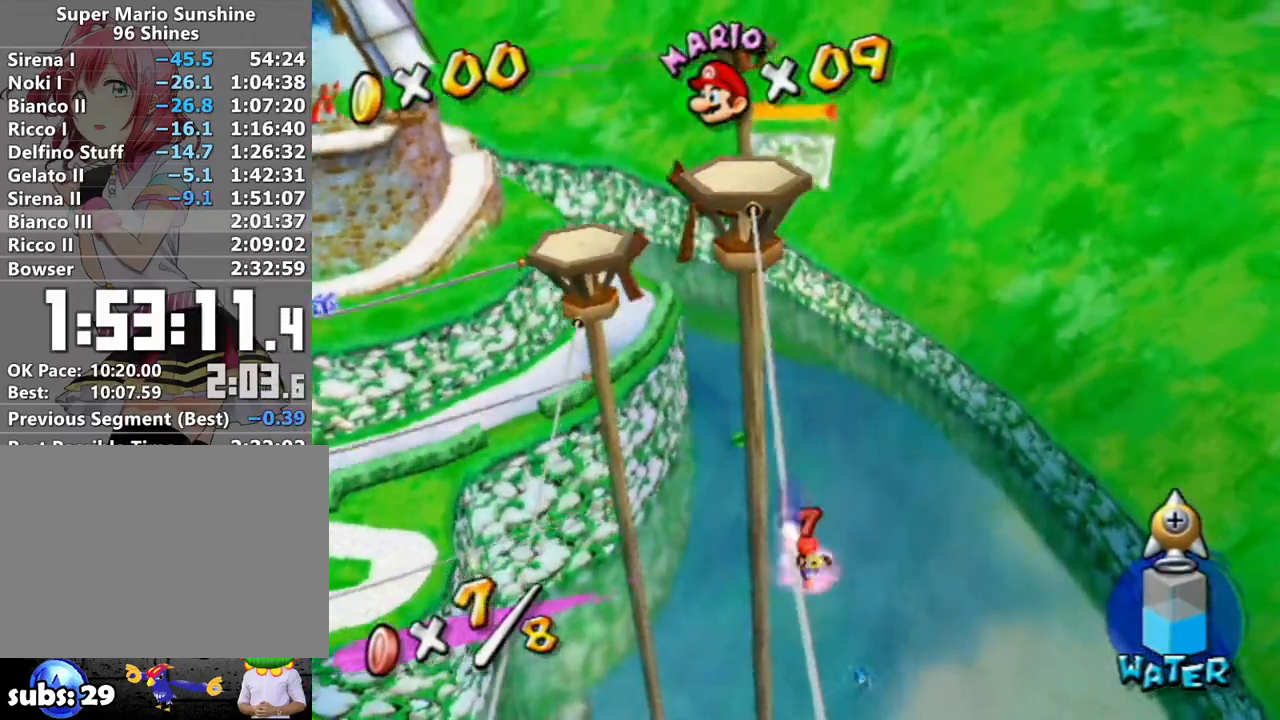
{"buttons": ["A", "B"], "left_stick": "up", "right_stick": "center", "events": [[267, "A", "down"], [400, "B", "down"]]}
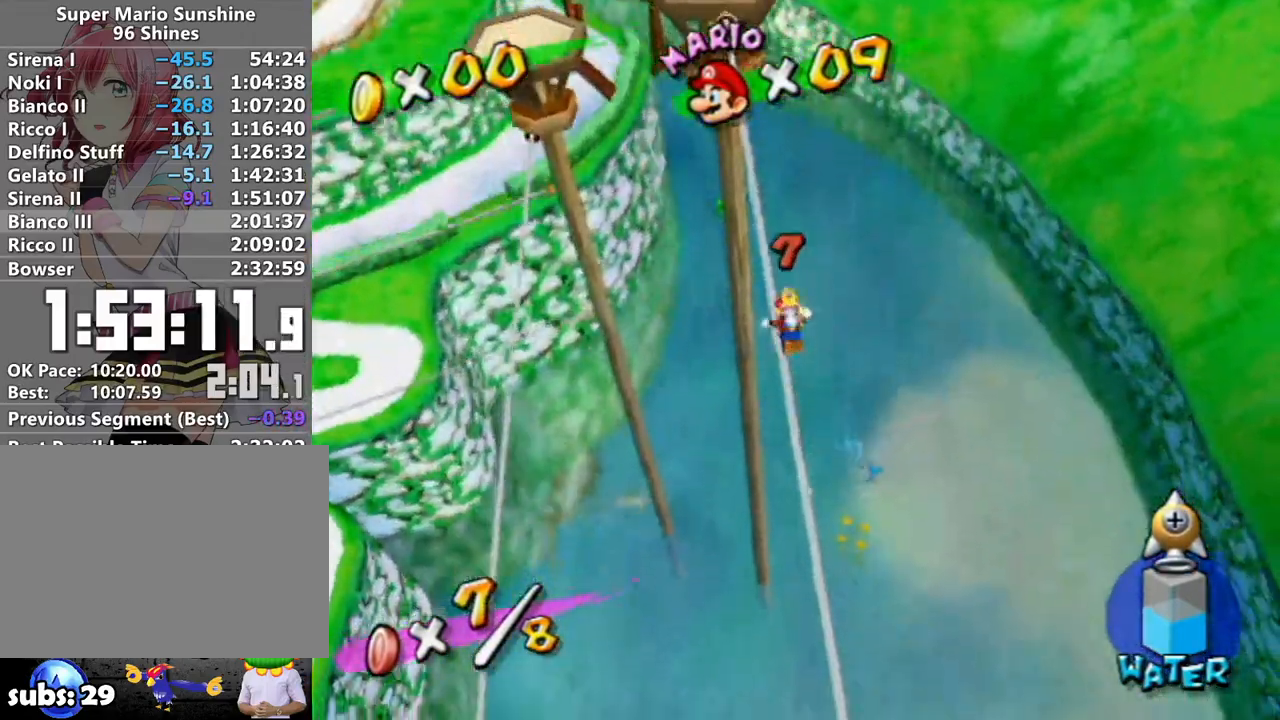
{"buttons": [], "left_stick": "up", "right_stick": "center", "events": [[267, "B", "up"], [333, "A", "up"]]}
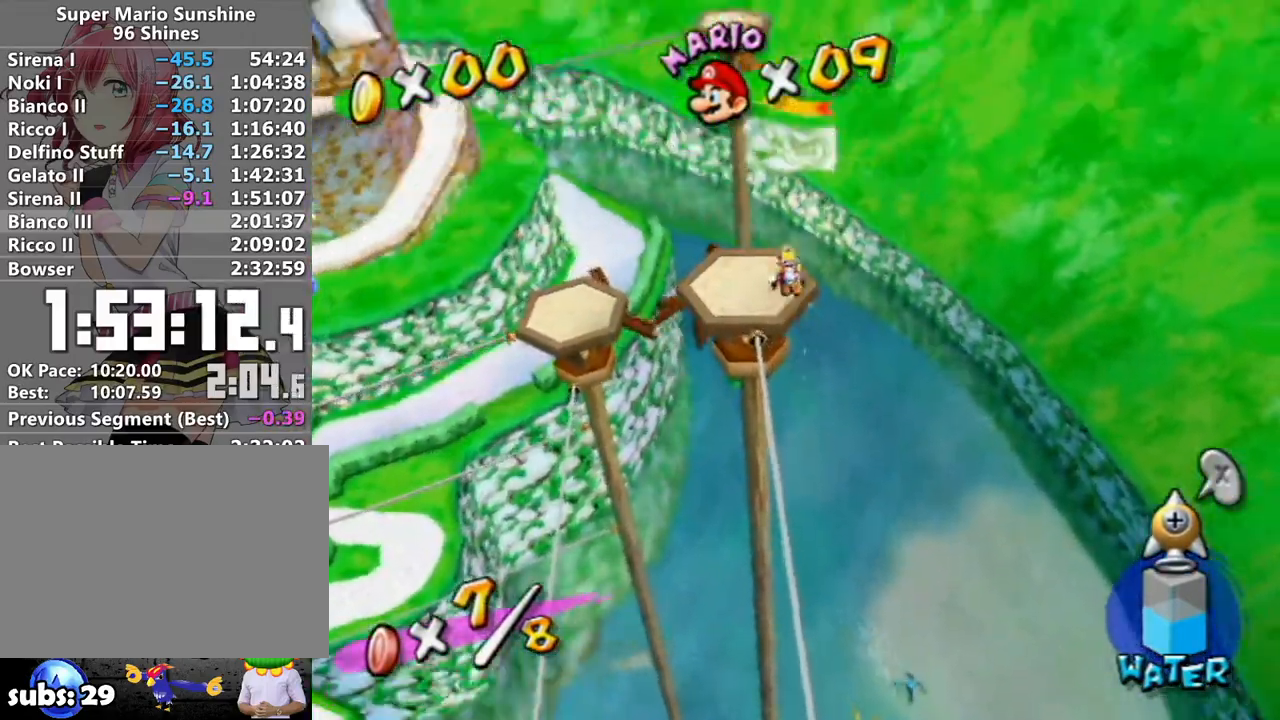
{"buttons": [], "left_stick": "up-left", "right_stick": "center", "events": [[17, "Y", "down"], [150, "Y", "up"], [183, "left_stick", "center"], [367, "left_stick", "up-left"]]}
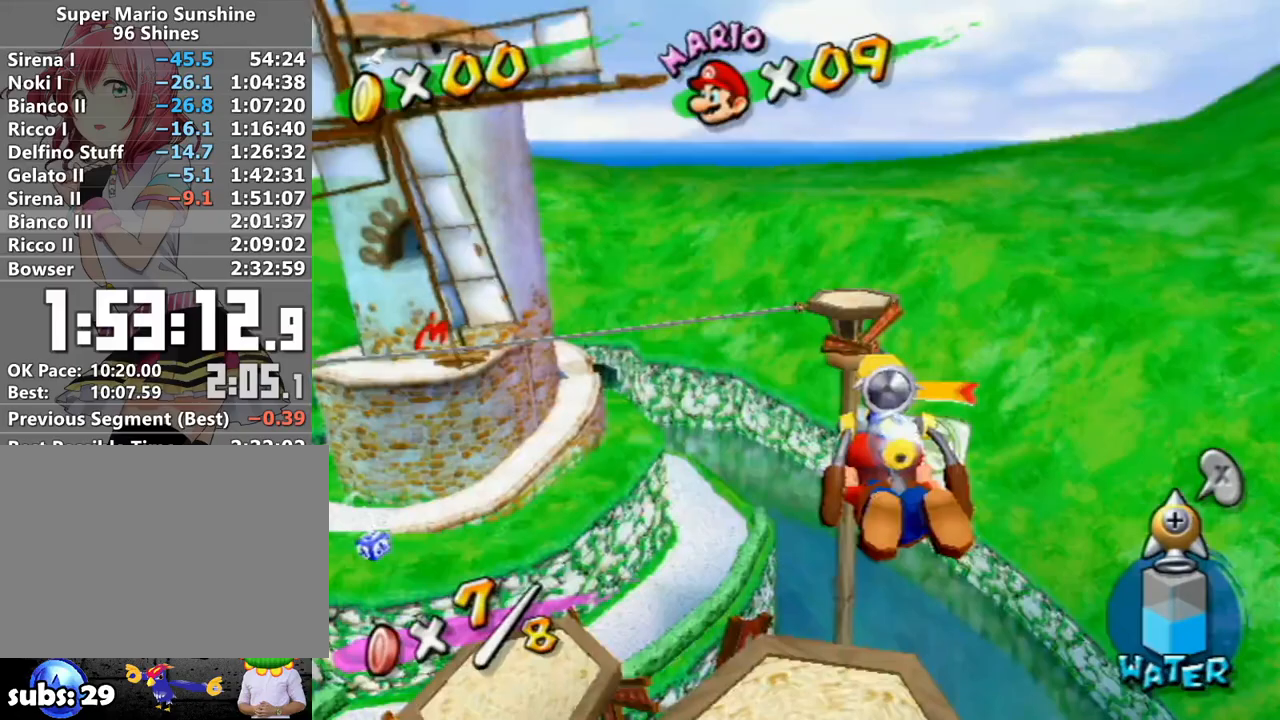
{"buttons": ["A", "R1"], "left_stick": "down-right", "right_stick": "center", "events": [[167, "left_stick", "center"], [333, "A", "down"], [333, "left_stick", "down-right"], [400, "A", "up"], [483, "A", "down"], [483, "R1", "down"]]}